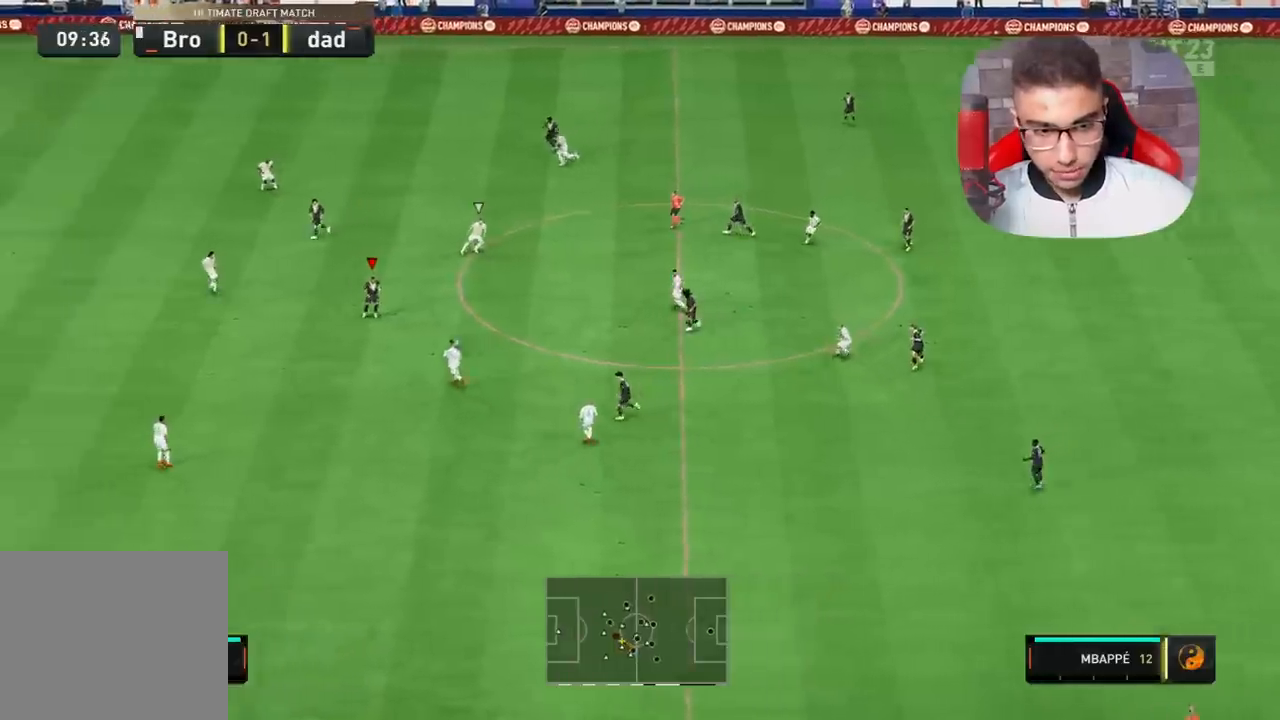
Gameplay with a controller (PlayStation layout); each line is a JSON object with the inputs held at the frame after it. "events" lists button and stick changes between this image and that frame as [ms after this image, input, new state], when the widget could be followed in between.
{"buttons": [], "left_stick": "up-left", "right_stick": "center", "events": [[50, "left_stick", "down-left"], [300, "left_stick", "left"], [500, "left_stick", "up-left"]]}
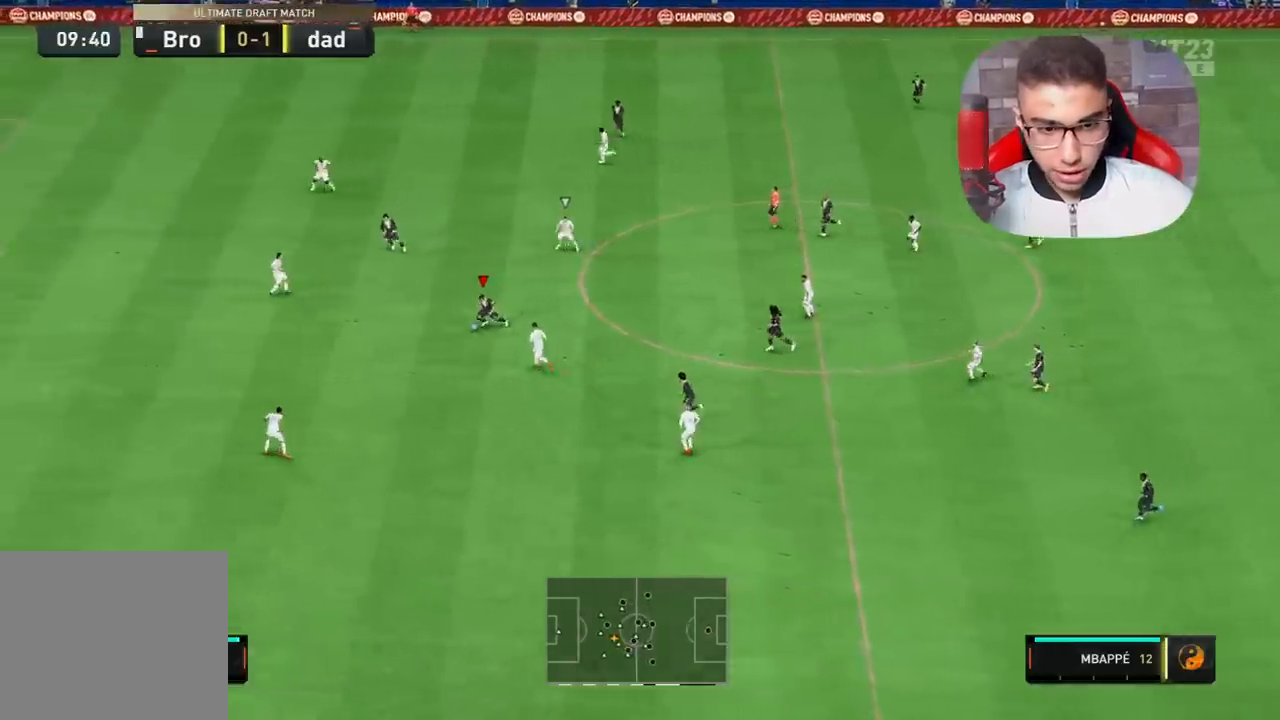
{"buttons": [], "left_stick": "up-left", "right_stick": "center", "events": [[200, "CROSS", "down"], [300, "CROSS", "up"]]}
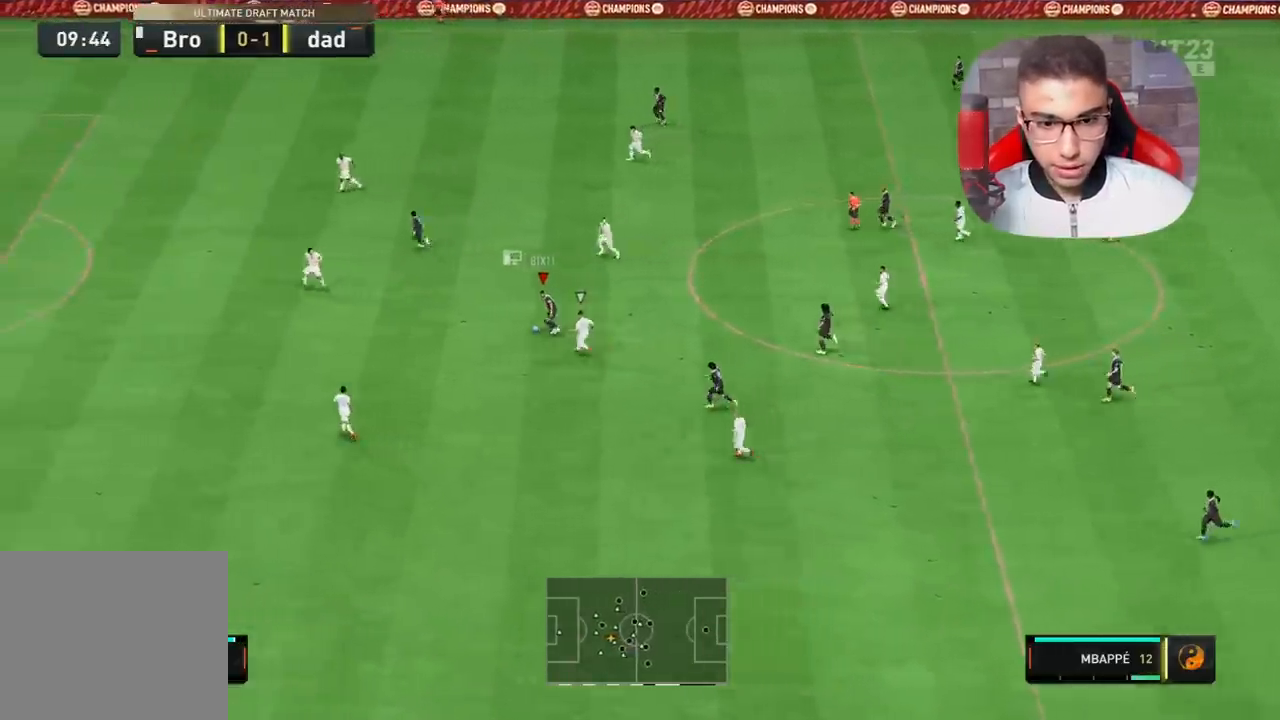
{"buttons": [], "left_stick": "up", "right_stick": "center", "events": [[483, "left_stick", "up"]]}
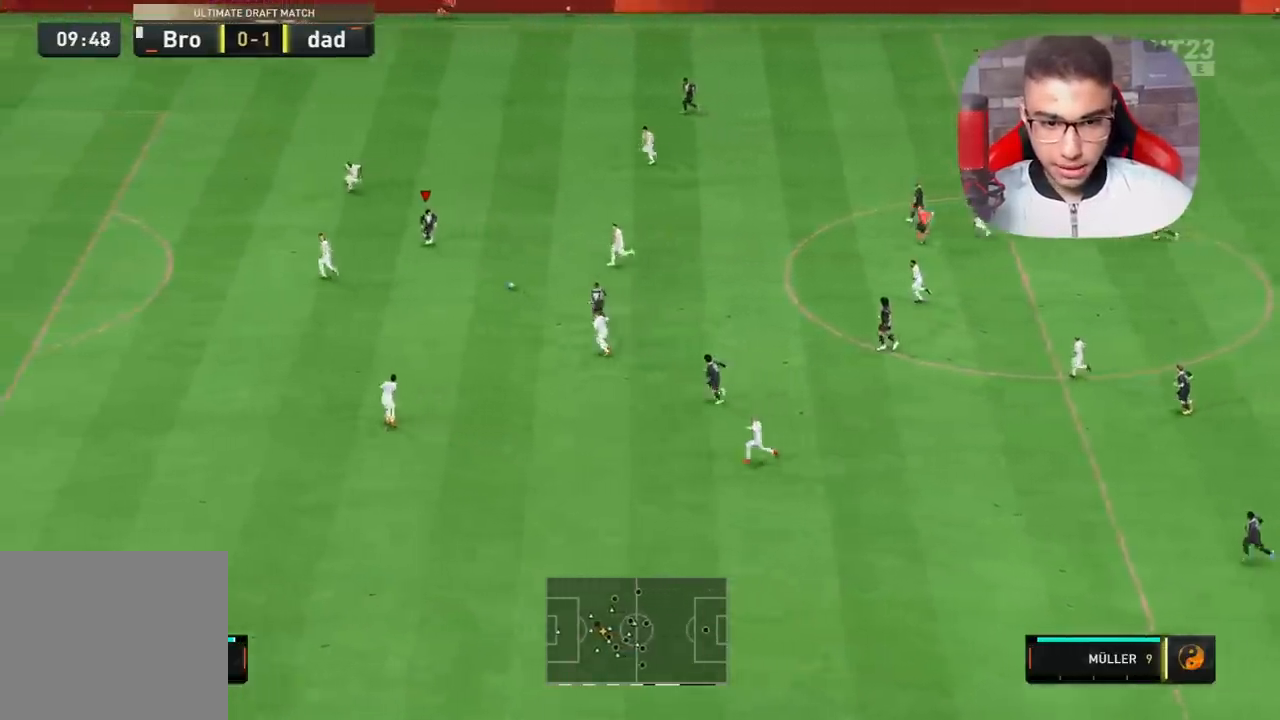
{"buttons": [], "left_stick": "up", "right_stick": "center", "events": []}
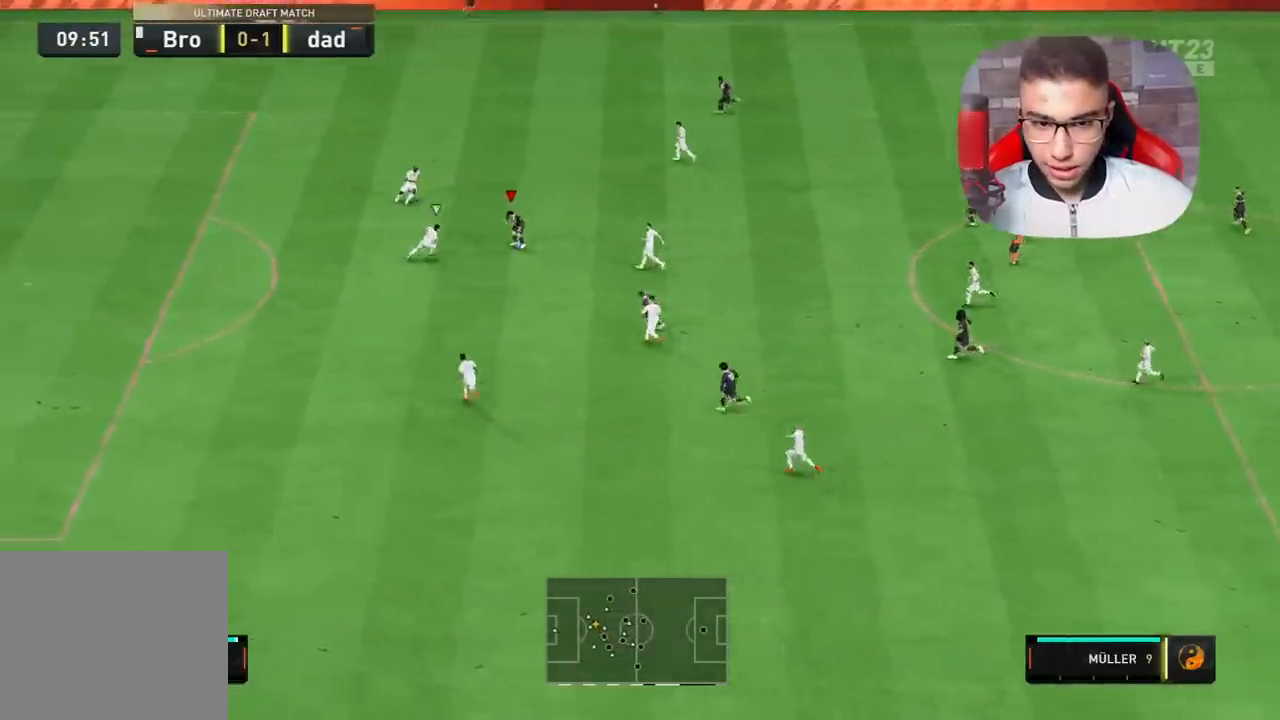
{"buttons": ["R1"], "left_stick": "up", "right_stick": "center", "events": [[167, "R1", "down"]]}
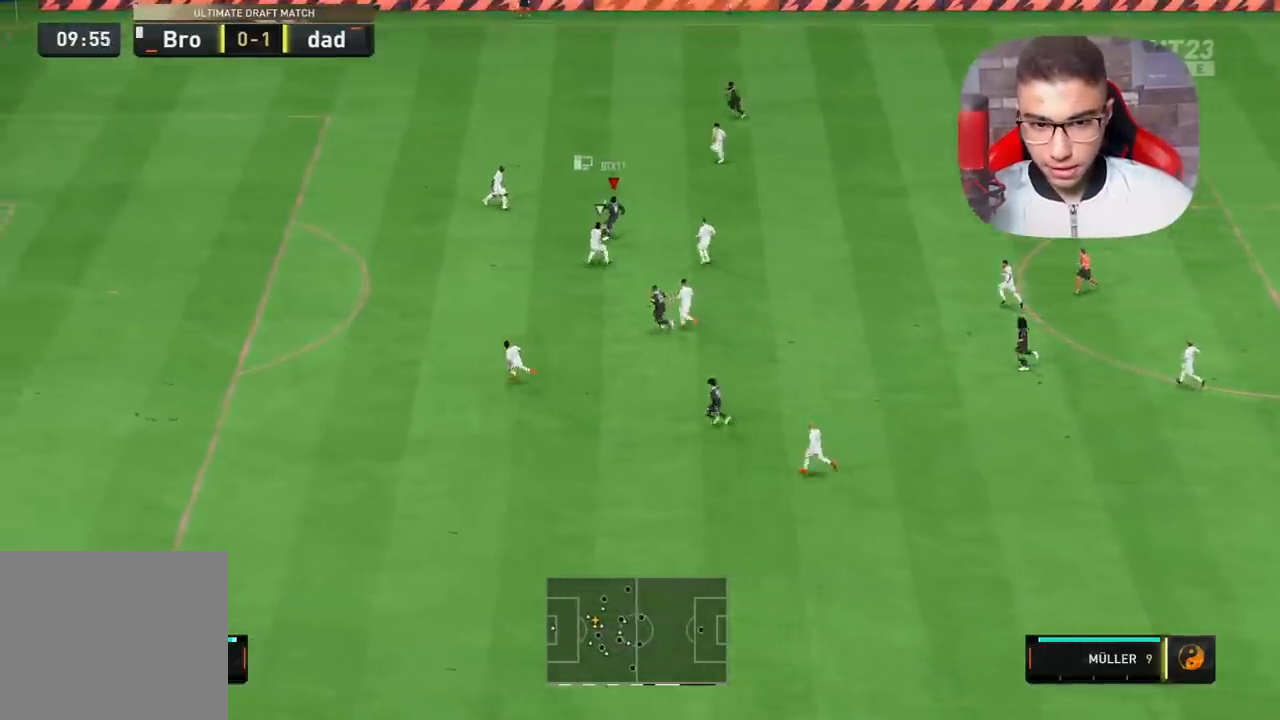
{"buttons": [], "left_stick": "up-left", "right_stick": "center", "events": [[83, "R1", "up"], [267, "TRIANGLE", "down"], [333, "left_stick", "up-left"], [400, "TRIANGLE", "up"]]}
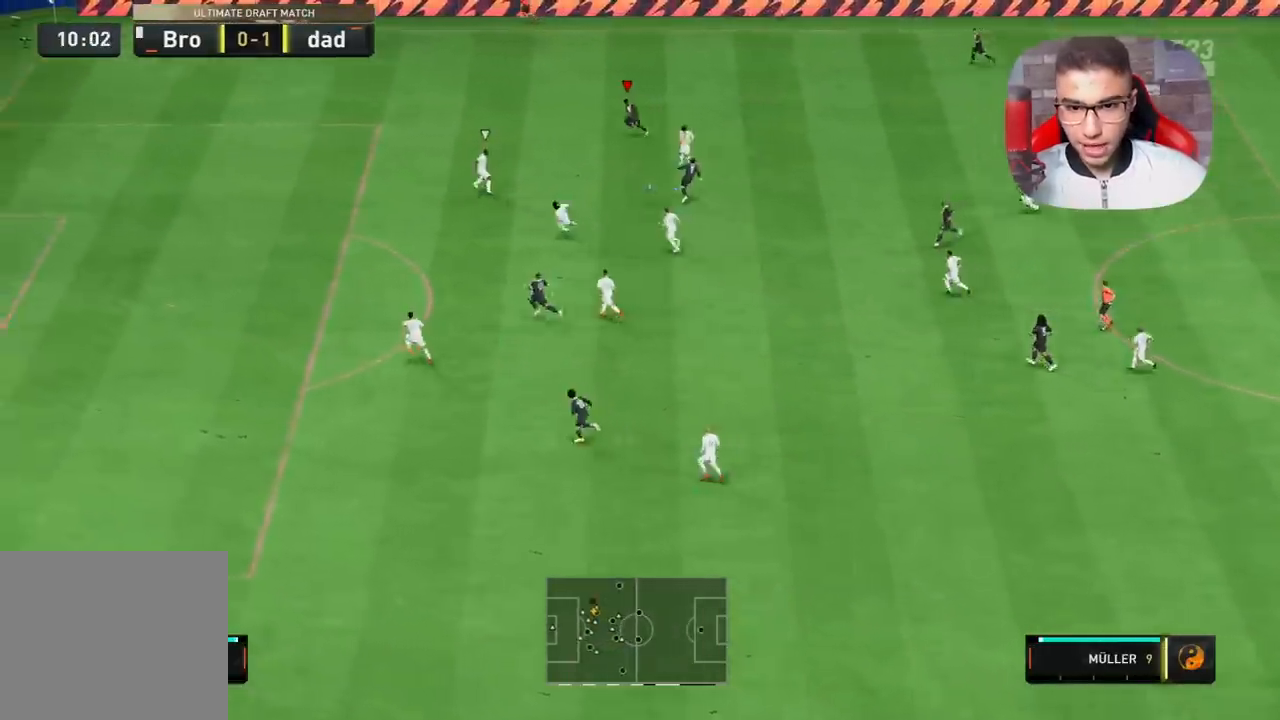
{"buttons": [], "left_stick": "down", "right_stick": "center", "events": [[100, "left_stick", "left"], [233, "left_stick", "down-left"], [333, "left_stick", "down"]]}
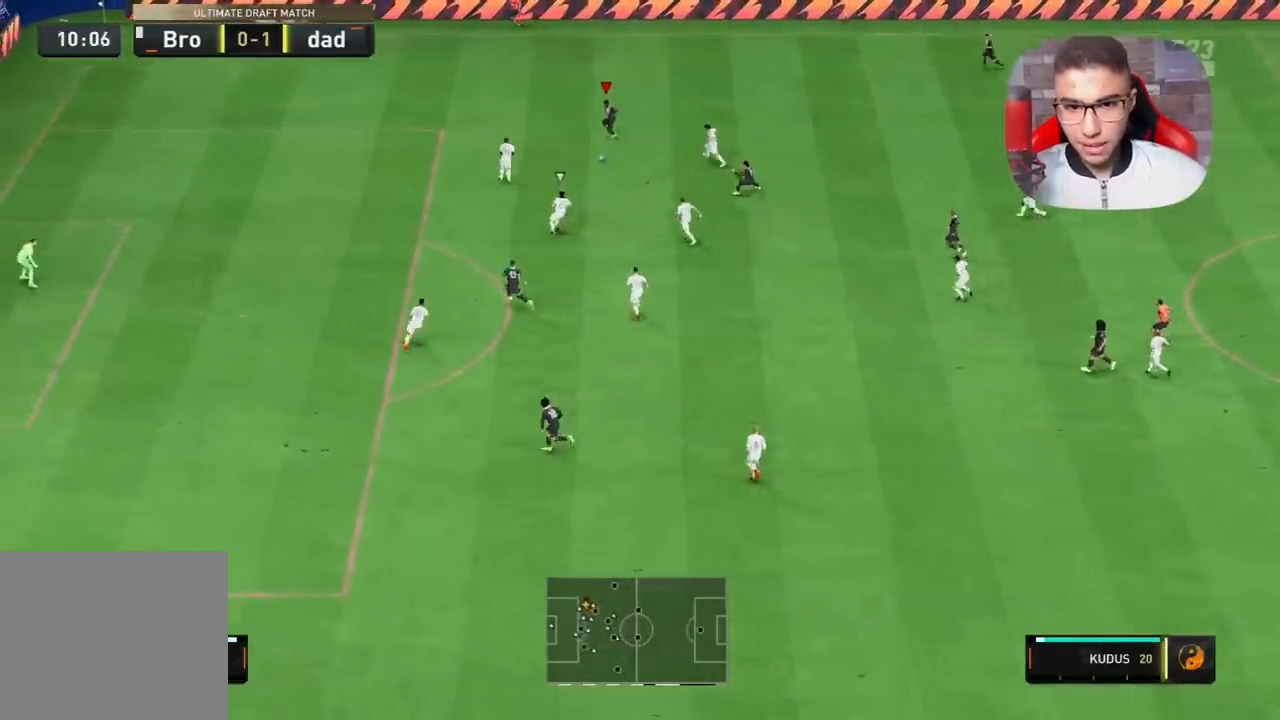
{"buttons": ["CIRCLE"], "left_stick": "down-left", "right_stick": "center", "events": [[417, "CIRCLE", "down"], [500, "left_stick", "down-left"]]}
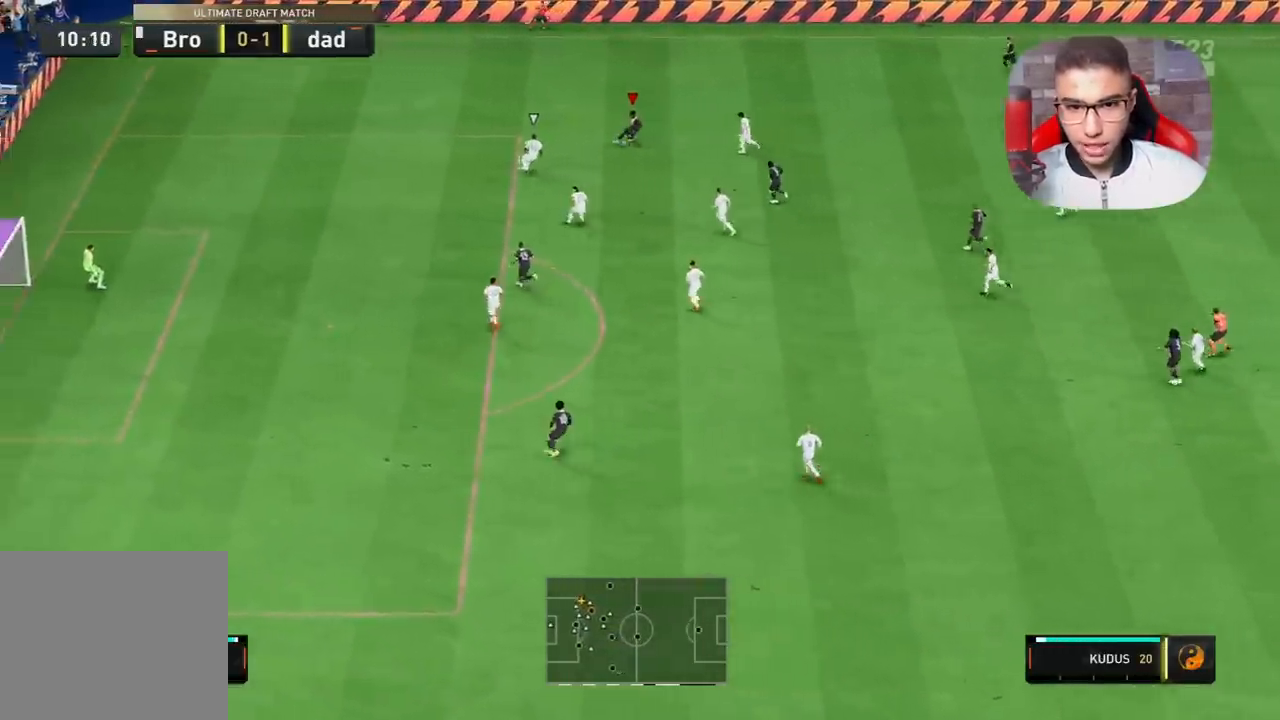
{"buttons": [], "left_stick": "down-left", "right_stick": "center", "events": [[33, "CIRCLE", "up"]]}
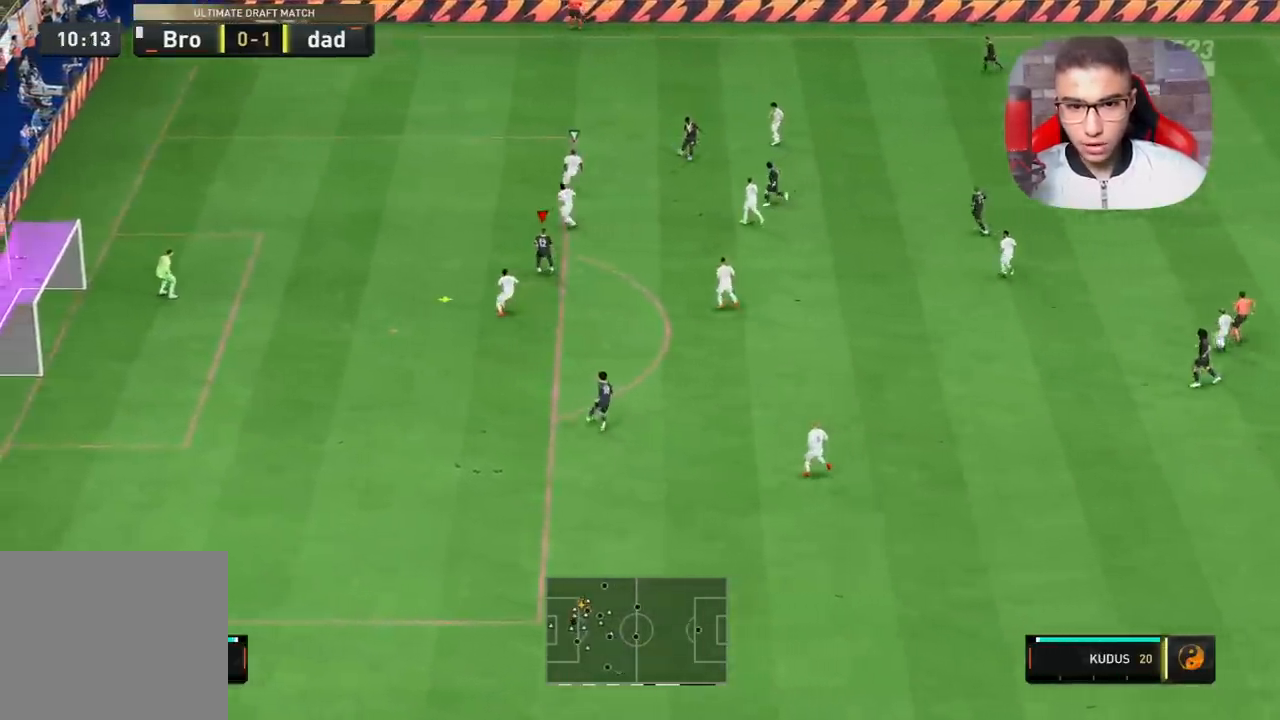
{"buttons": ["SQUARE", "L2"], "left_stick": "down-left", "right_stick": "center", "events": [[467, "L2", "down"], [467, "SQUARE", "down"]]}
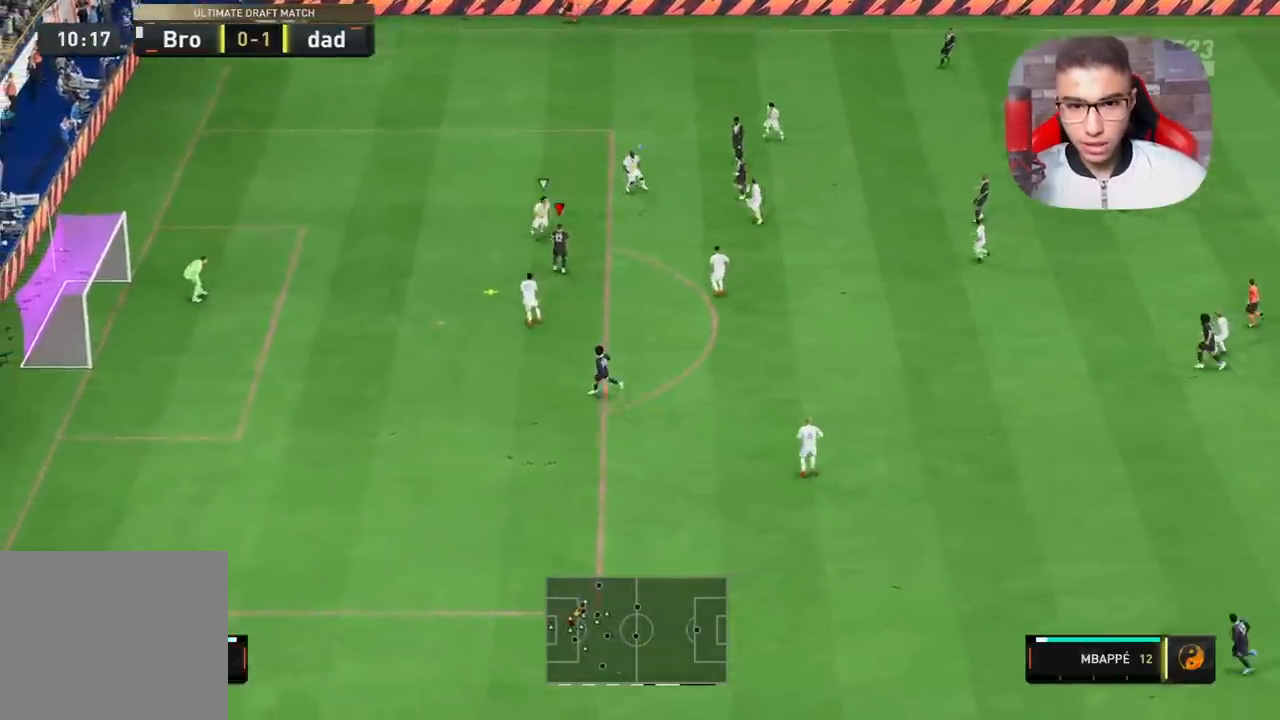
{"buttons": [], "left_stick": "down-left", "right_stick": "center", "events": [[200, "L2", "up"], [200, "SQUARE", "up"]]}
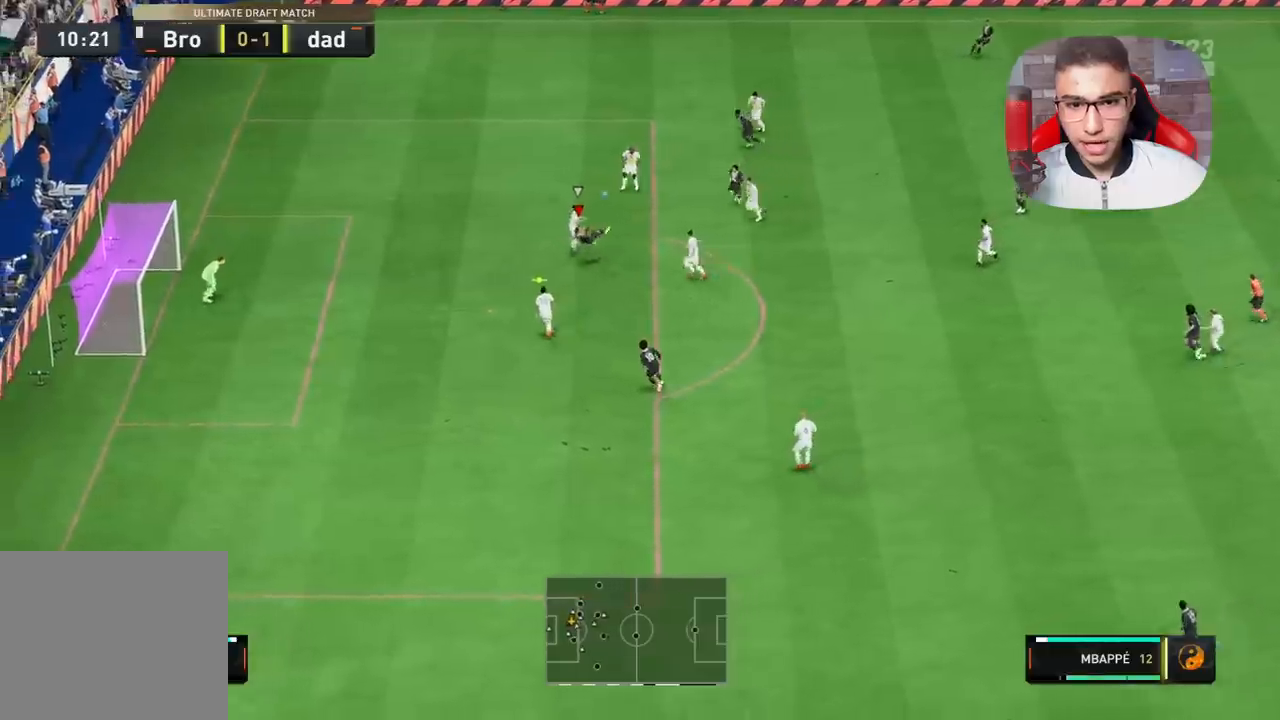
{"buttons": [], "left_stick": "down-left", "right_stick": "center", "events": []}
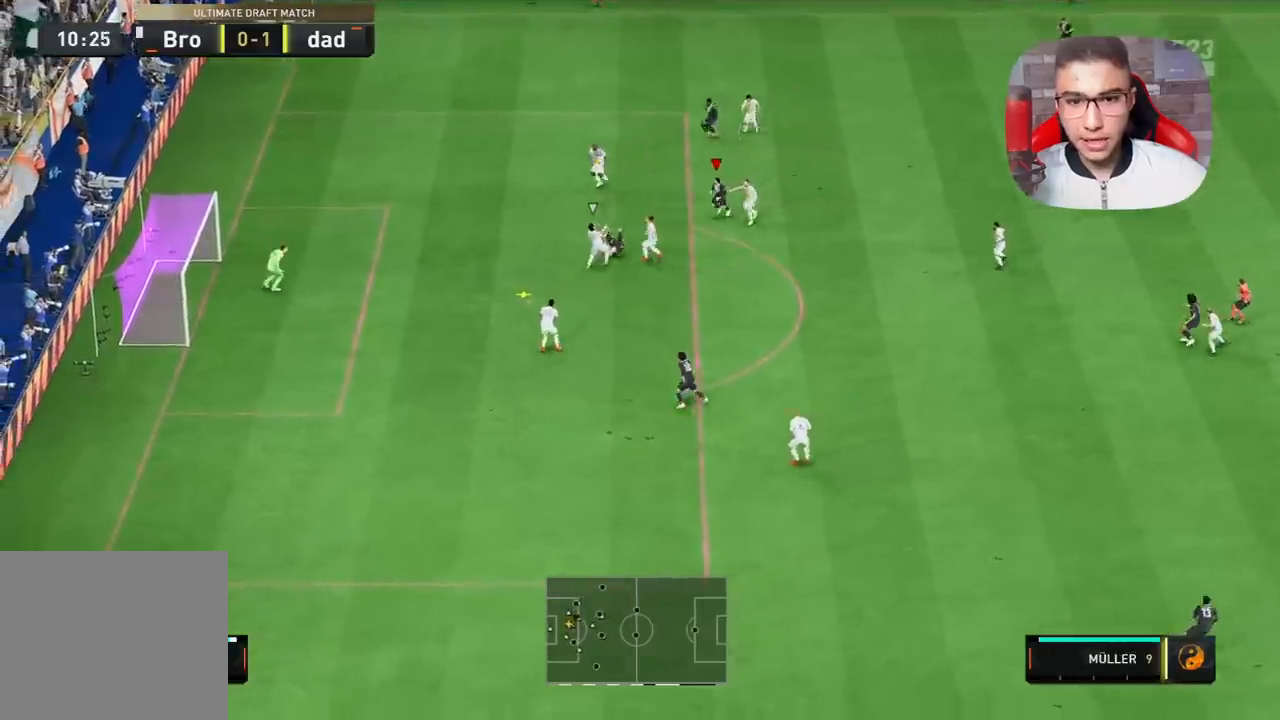
{"buttons": ["SQUARE", "R1"], "left_stick": "down-left", "right_stick": "center", "events": [[133, "R1", "down"], [333, "SQUARE", "down"]]}
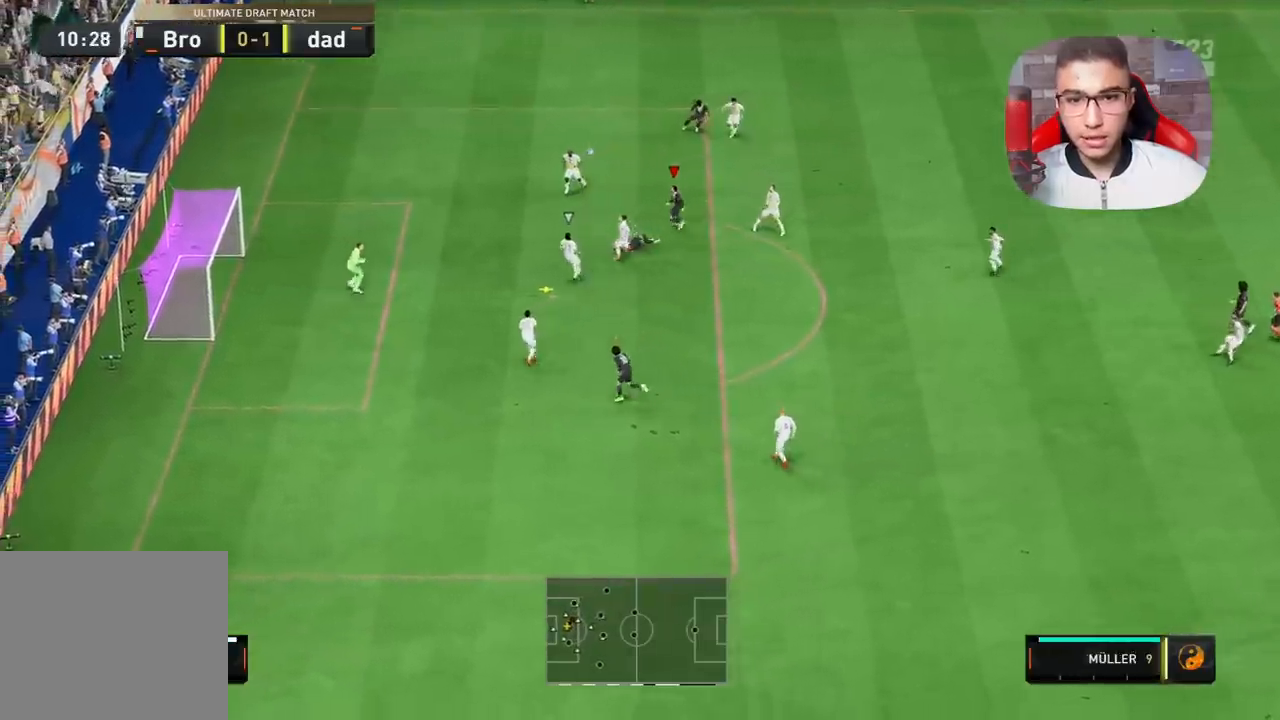
{"buttons": ["R1"], "left_stick": "down-left", "right_stick": "center", "events": [[33, "SQUARE", "up"]]}
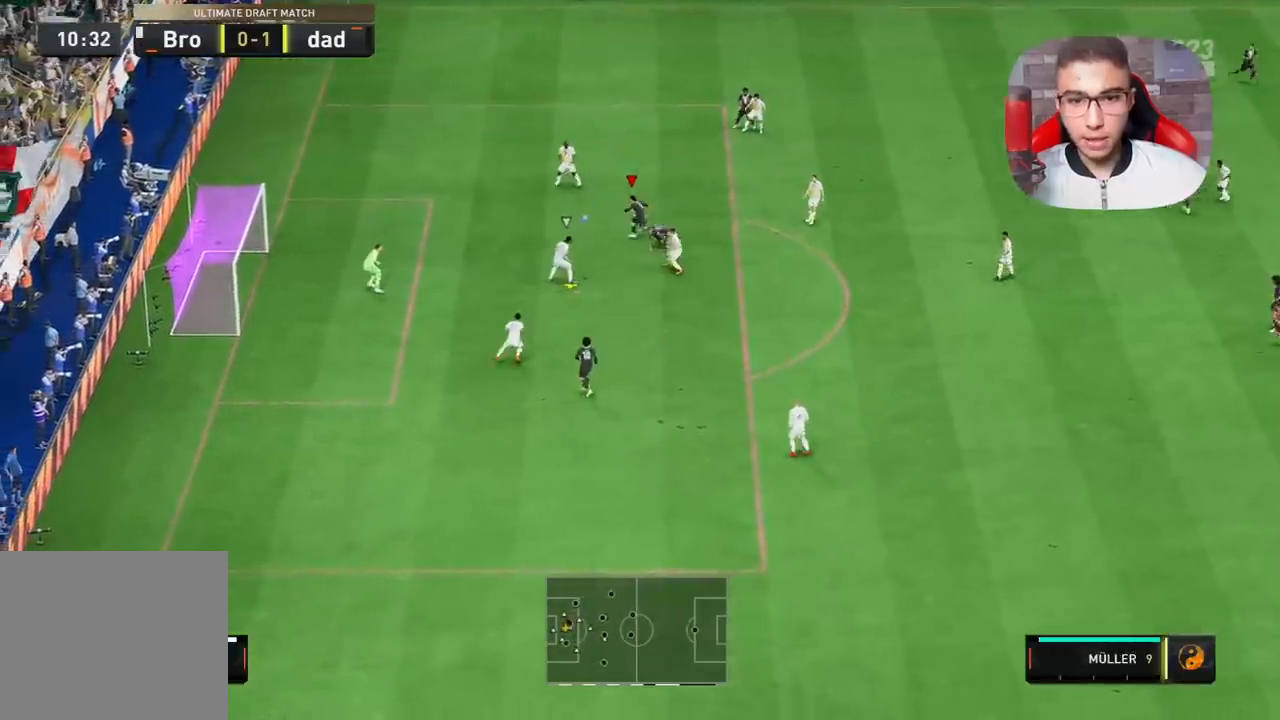
{"buttons": ["L1", "R1"], "left_stick": "down-left", "right_stick": "center", "events": [[350, "R1", "up"], [483, "L1", "down"], [500, "R1", "down"]]}
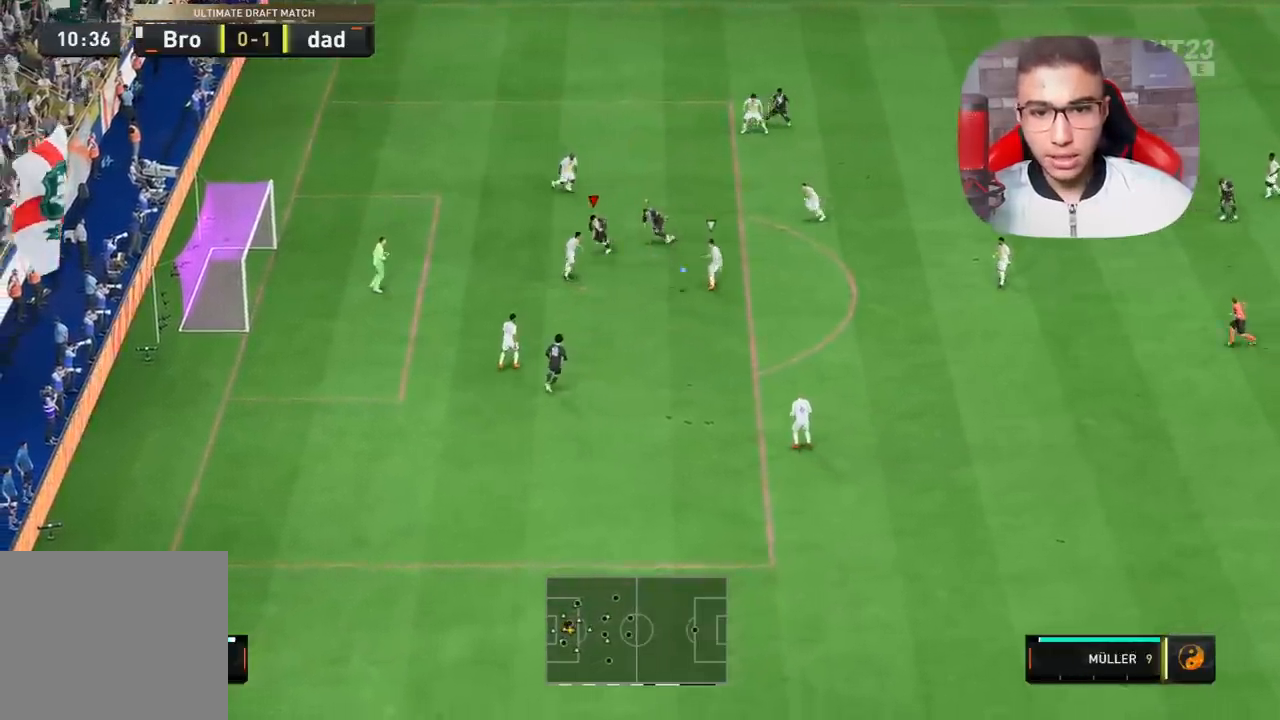
{"buttons": [], "left_stick": "down-right", "right_stick": "center", "events": [[150, "L1", "up"], [200, "left_stick", "down-right"], [500, "R1", "up"]]}
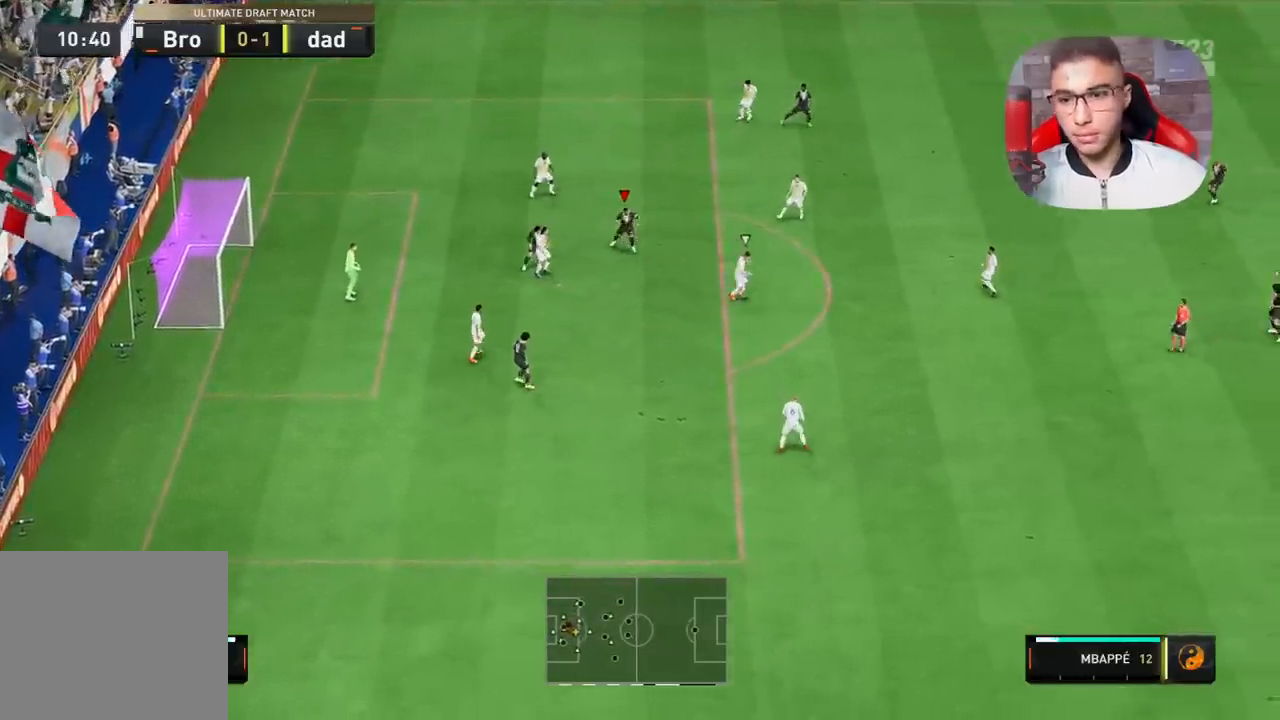
{"buttons": [], "left_stick": "left", "right_stick": "center", "events": [[100, "R1", "down"], [150, "right_stick", "right"], [200, "R1", "up"], [200, "left_stick", "left"], [200, "right_stick", "center"]]}
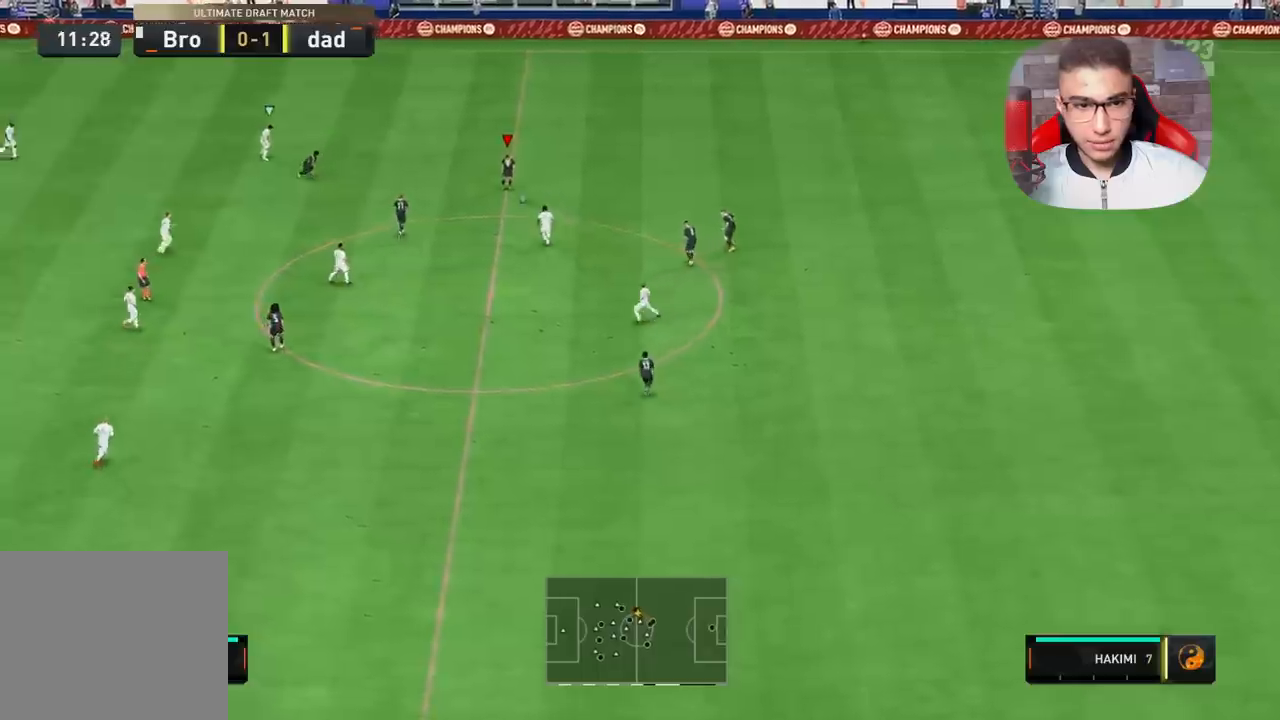
{"buttons": [], "left_stick": "left", "right_stick": "center", "events": [[200, "CROSS", "down"], [333, "CROSS", "up"]]}
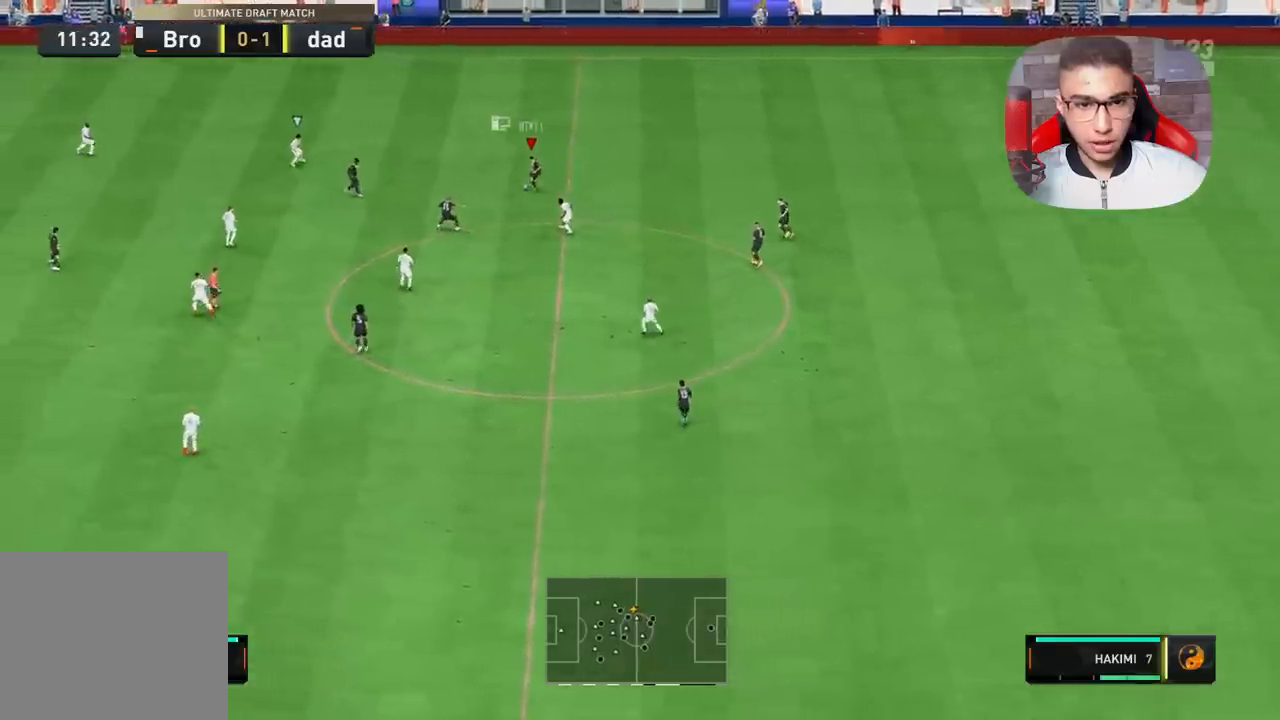
{"buttons": [], "left_stick": "down", "right_stick": "center", "events": [[233, "left_stick", "down-left"], [367, "CROSS", "down"], [400, "left_stick", "down"], [467, "CROSS", "up"]]}
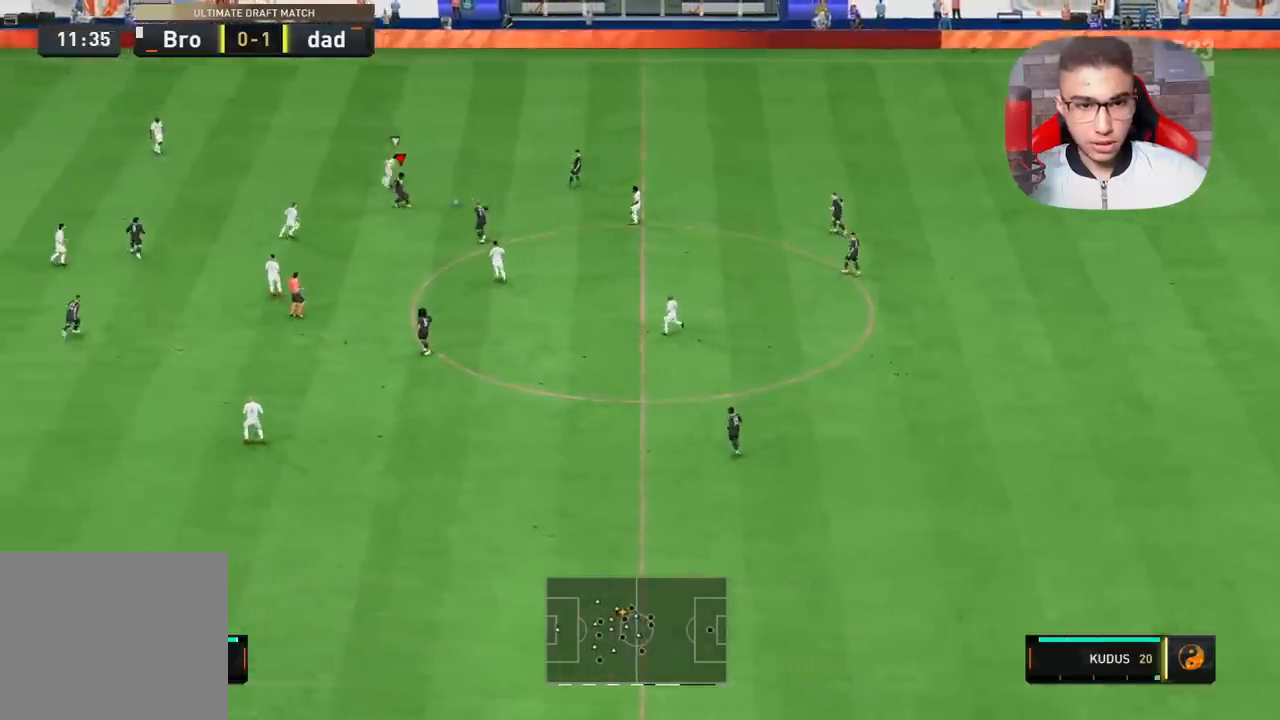
{"buttons": ["CROSS"], "left_stick": "down", "right_stick": "center", "events": [[500, "CROSS", "down"]]}
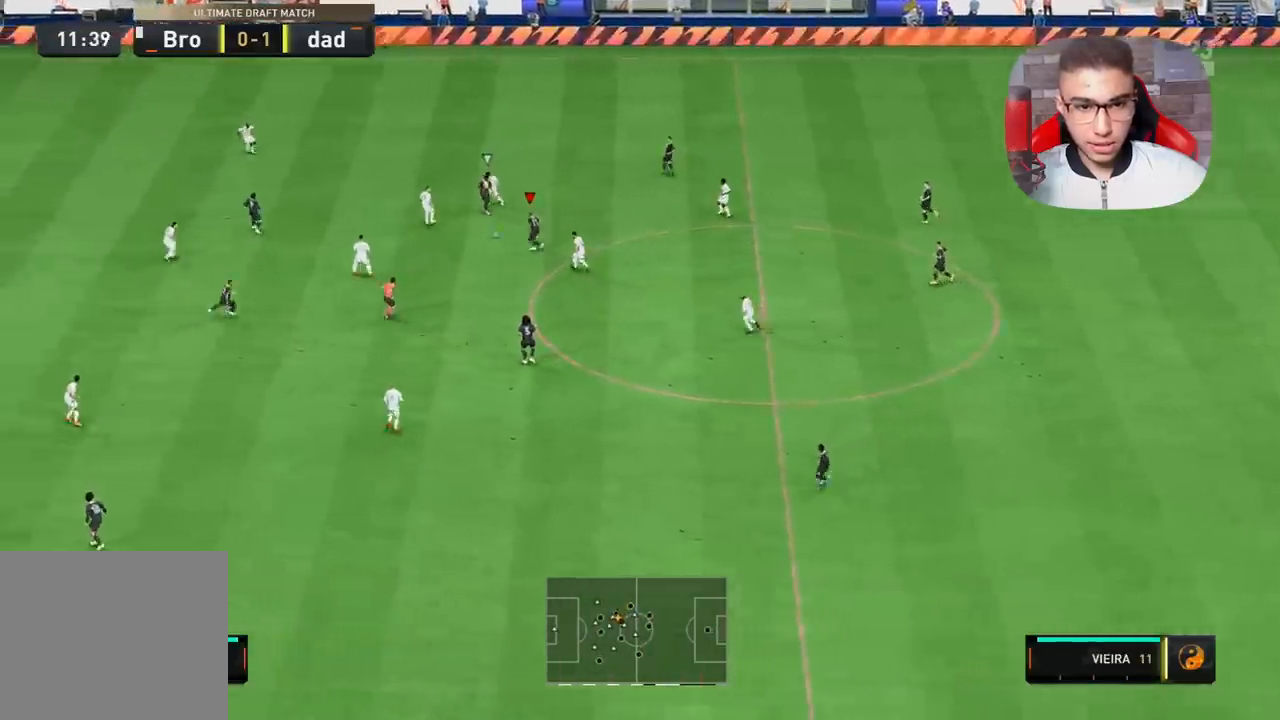
{"buttons": [], "left_stick": "down", "right_stick": "center", "events": [[150, "CROSS", "up"]]}
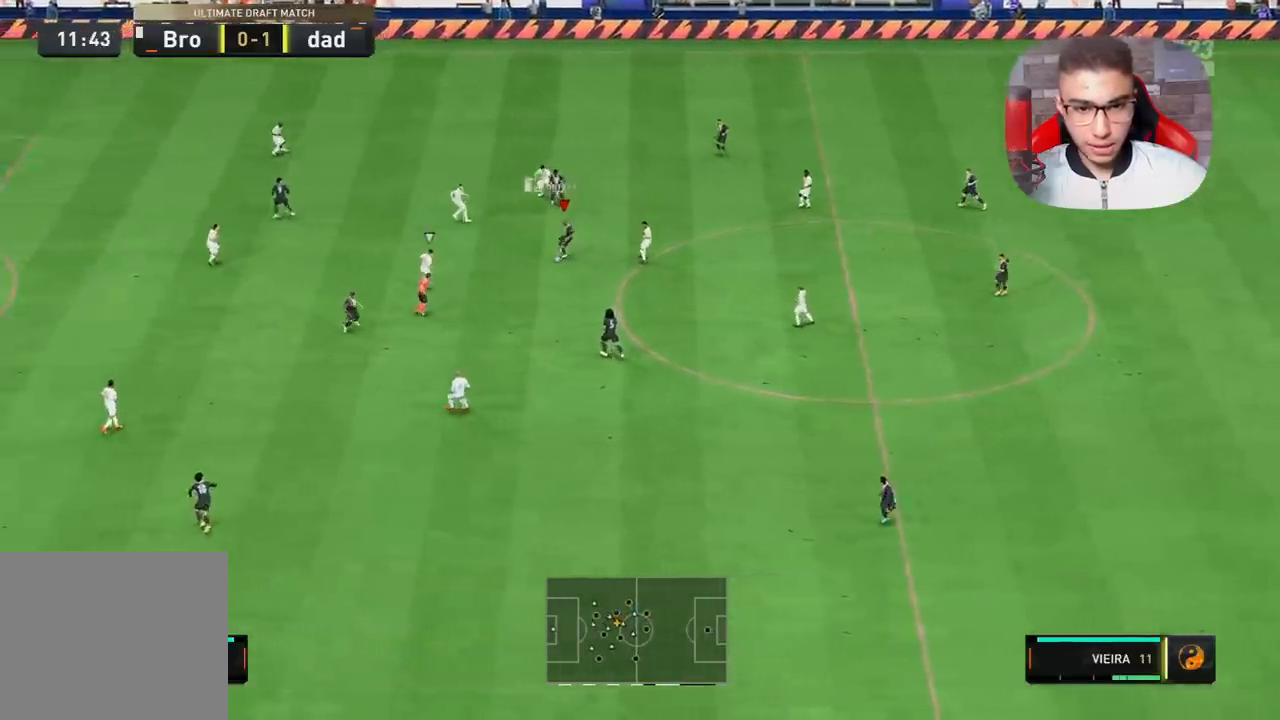
{"buttons": ["CROSS"], "left_stick": "down-left", "right_stick": "center", "events": [[333, "left_stick", "down-left"], [400, "CROSS", "down"]]}